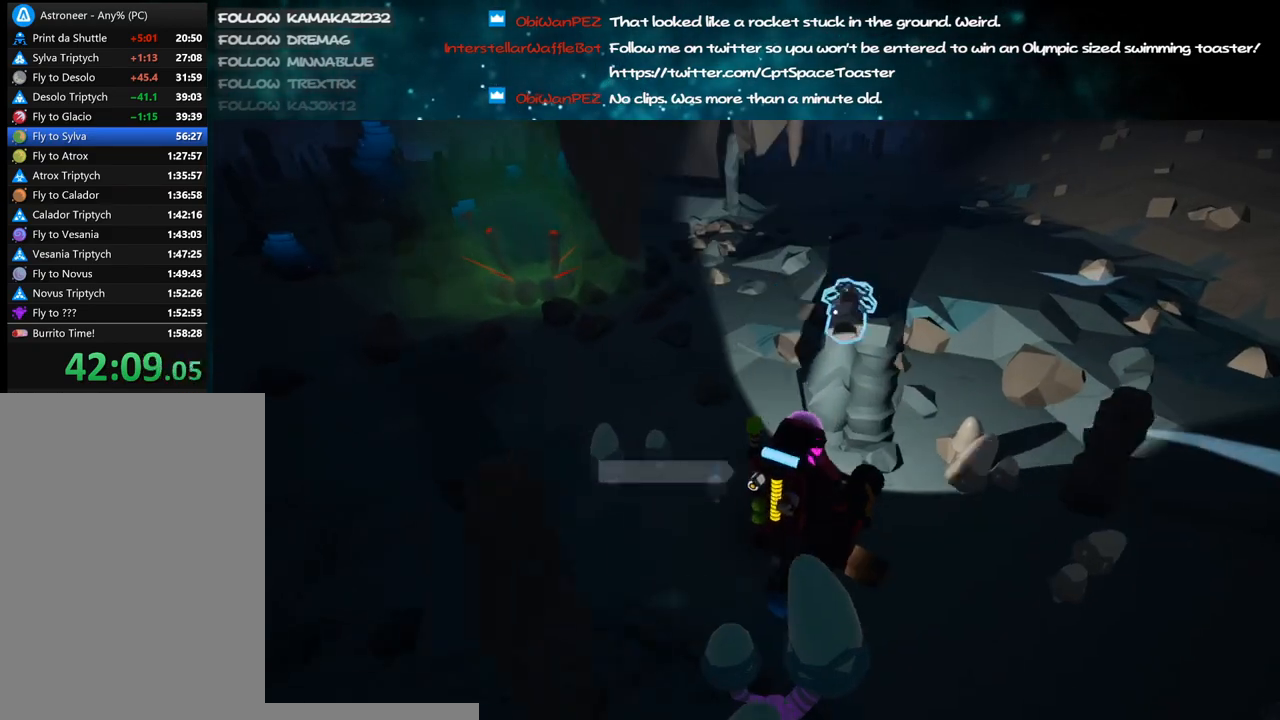
Gameplay with keyboard and mouse; each line is a JSON object with the keys and mouse buttons held at the frame after it. "events" lists presses ("down") and releases ("up") of "a", "alt", "b", "c", "ctrl", "d", "e", "f", "g", "q", "r", "s", "shift", "space", "t", "tab", "v", "w", "x", "z", "mouse_left", "mouse_wheel", "mouse_right", "mouse_mb4" and "mouse_mb5" between this image and that frame as [ms after this image, input, new state], when the widget could be followed in between. "mouse_left", "mouse_wheel", "mouse_right", "mouse_mb4", "mouse_mb5" = the "left", "wheel", "right", "mb4", "mb5" buttons of the "mouse" list. No other keys are recorded. "wheel" means that the mouse wheel is clicked or scrolled. Mouse movement is not recorded.
{"keys": [], "mouse": ["right"], "events": [[200, "mouse_right", "down"], [233, "a", "down"], [233, "w", "down"], [333, "a", "up"], [333, "w", "up"]]}
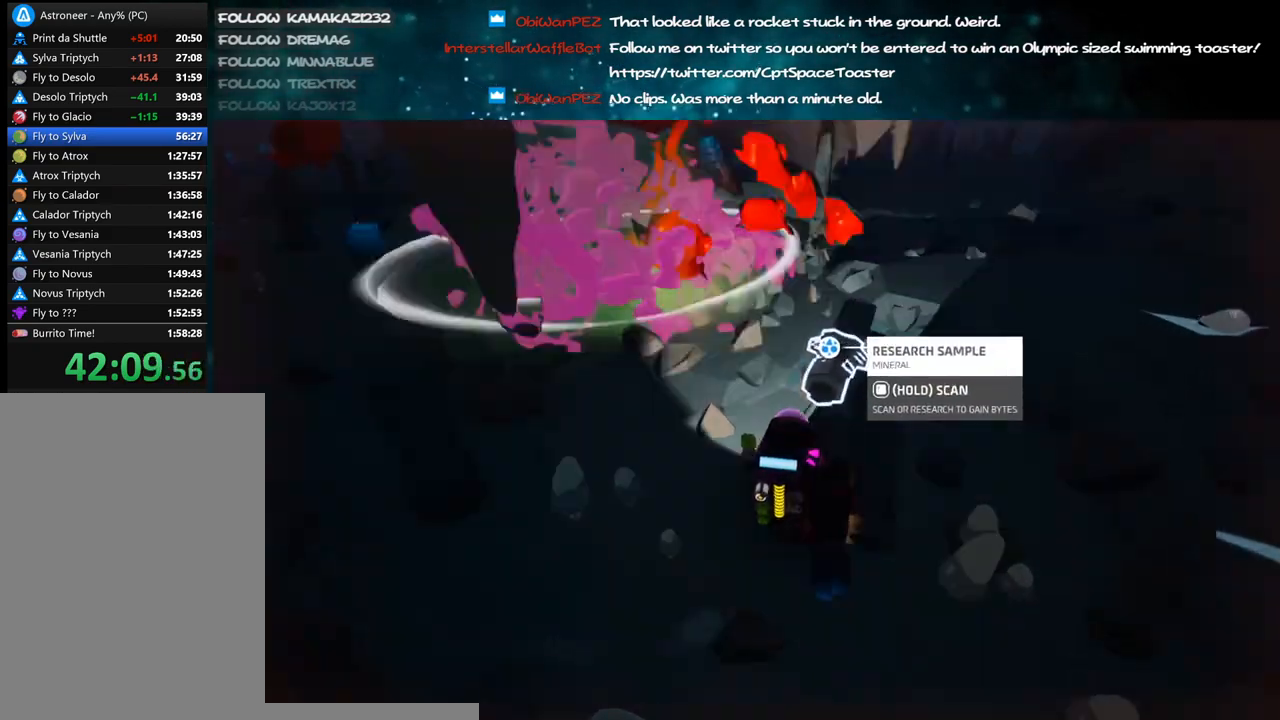
{"keys": [], "mouse": [], "events": [[33, "s", "down"], [200, "mouse_right", "up"], [333, "s", "up"]]}
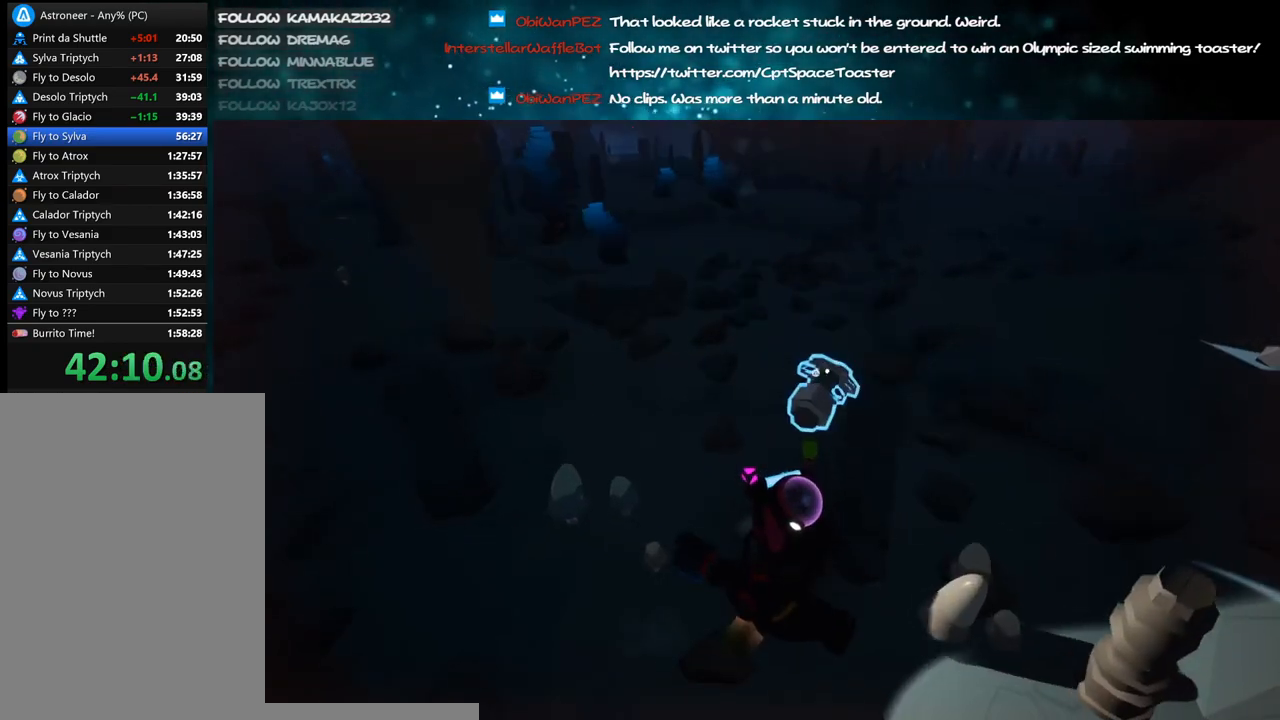
{"keys": ["f"], "mouse": ["right"], "events": [[100, "f", "down"], [100, "mouse_right", "down"], [250, "a", "down"], [383, "a", "up"]]}
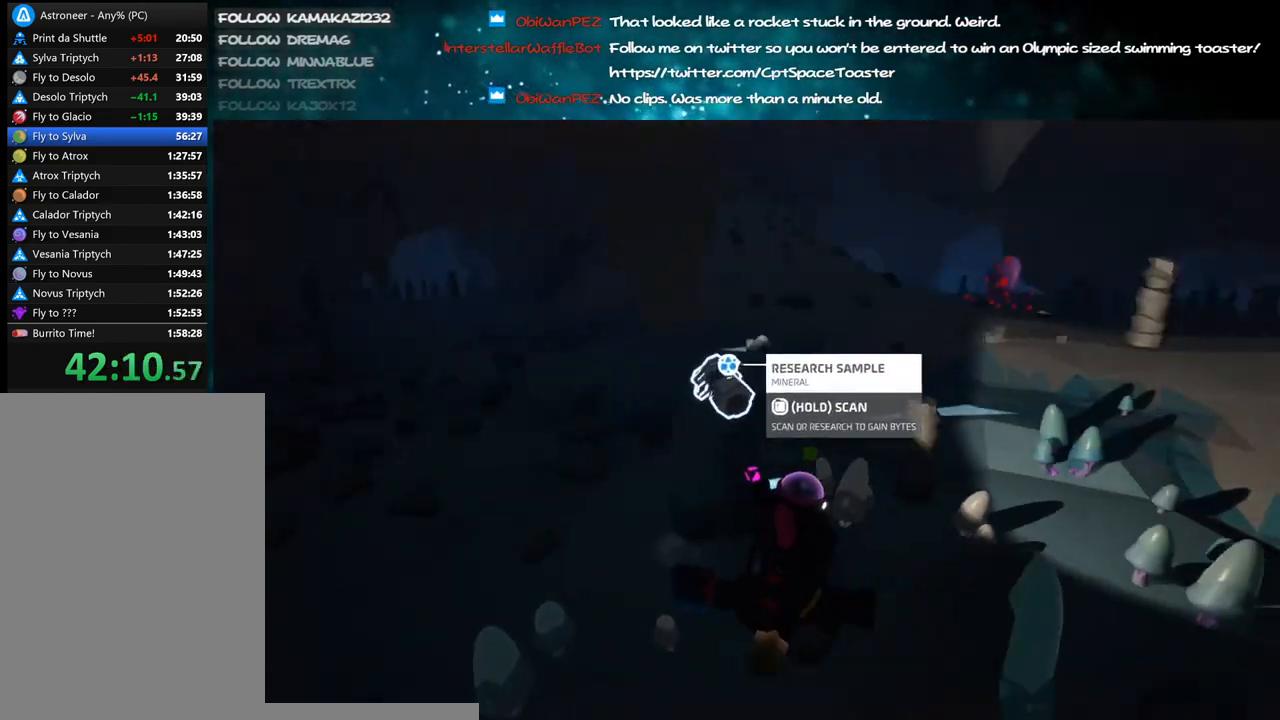
{"keys": ["a", "s"], "mouse": ["right"], "events": [[383, "s", "down"], [483, "a", "down"], [483, "f", "up"]]}
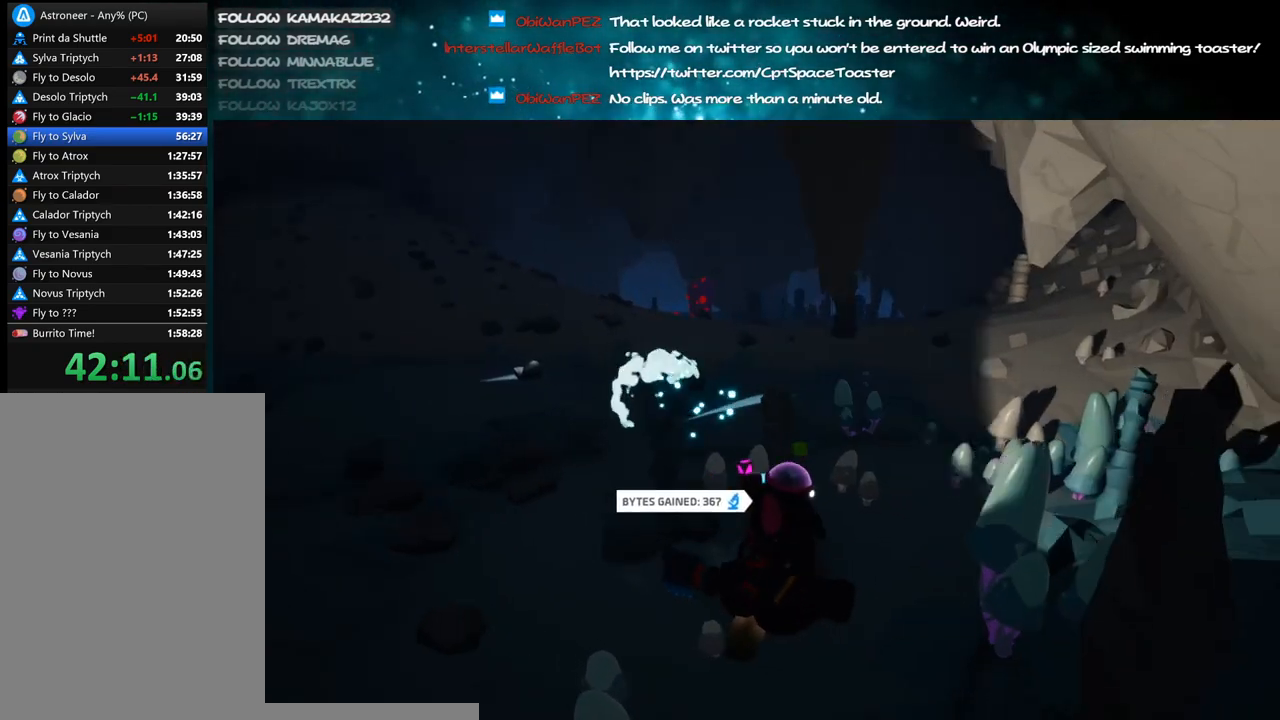
{"keys": ["a", "w"], "mouse": ["right"], "events": [[50, "s", "up"], [383, "w", "down"]]}
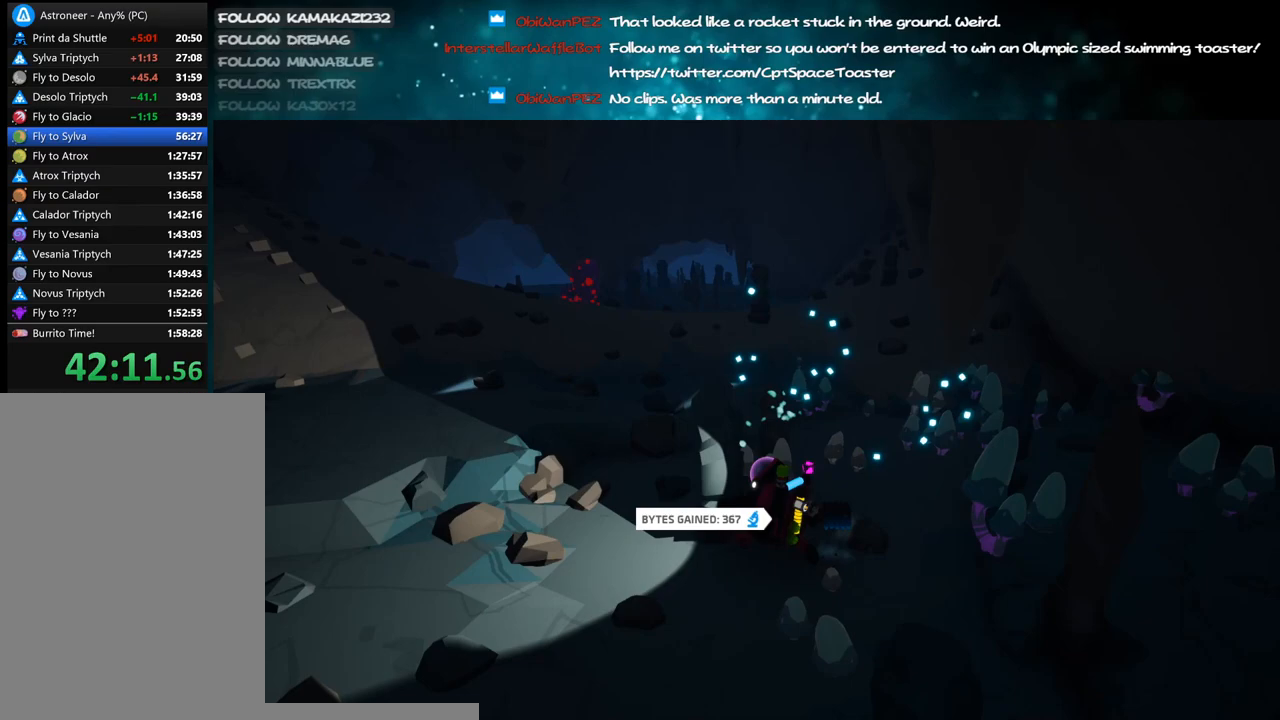
{"keys": ["a", "w"], "mouse": ["right"], "events": [[150, "shift", "down"], [150, "space", "down"], [250, "space", "up"], [316, "shift", "up"], [400, "mouse_wheel", "down"], [466, "mouse_wheel", "up"]]}
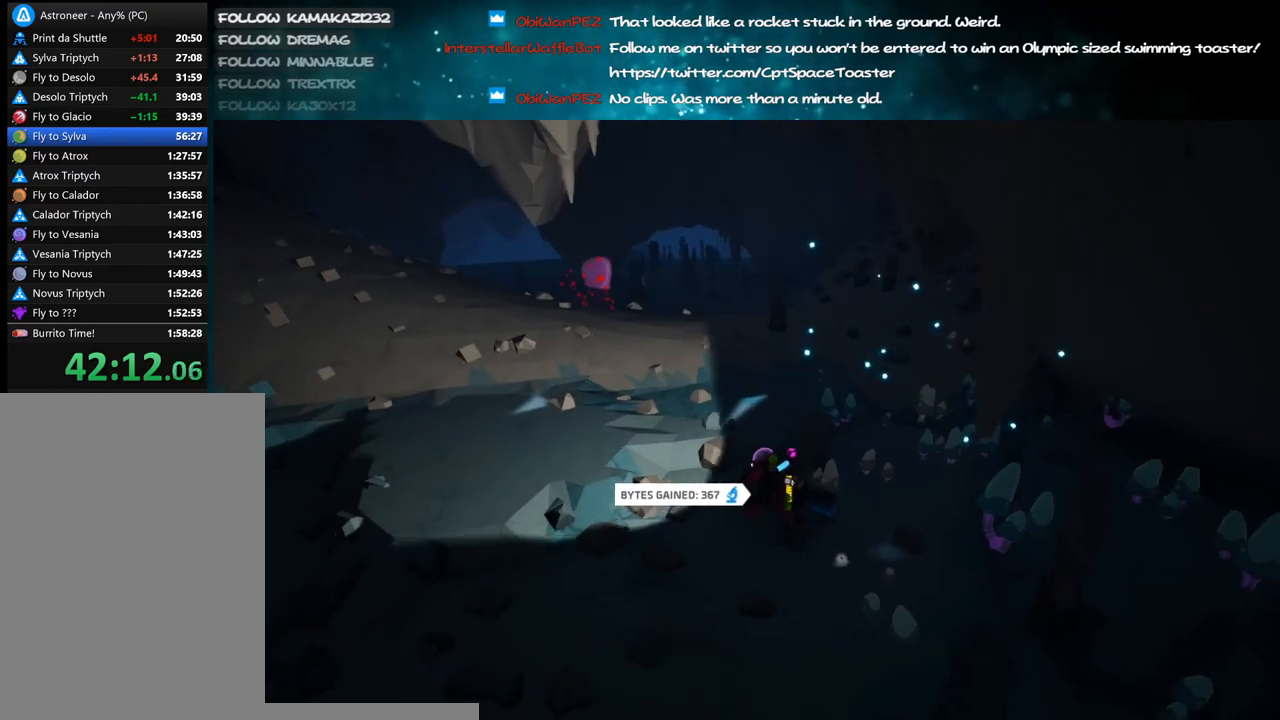
{"keys": ["a", "w"], "mouse": ["right"], "events": []}
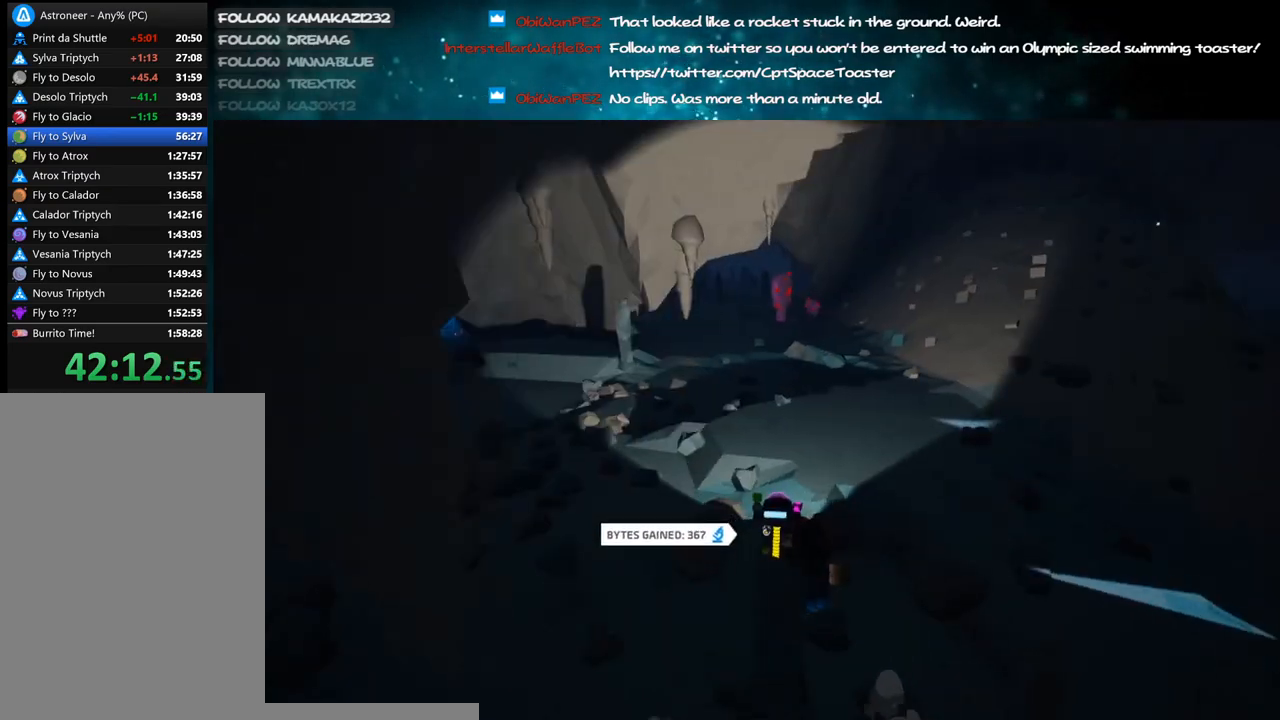
{"keys": ["a", "shift", "w"], "mouse": ["right"], "events": [[250, "shift", "down"]]}
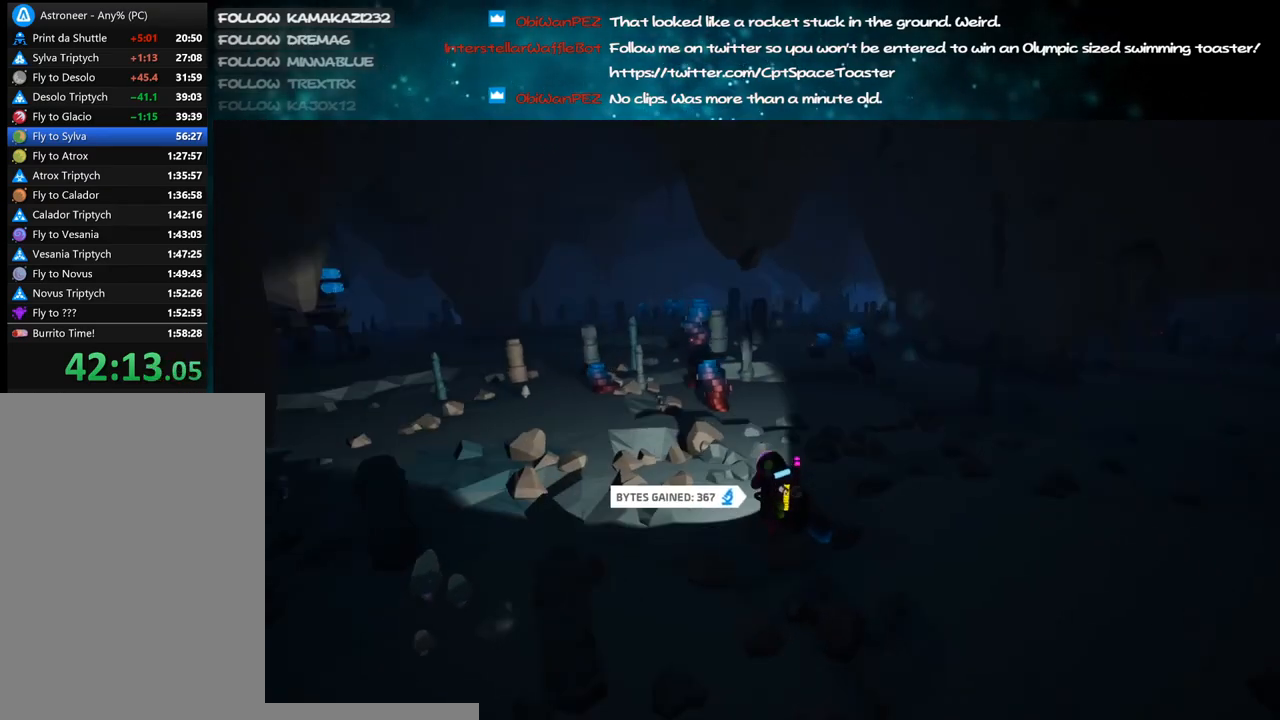
{"keys": ["a", "shift", "w"], "mouse": ["right"], "events": []}
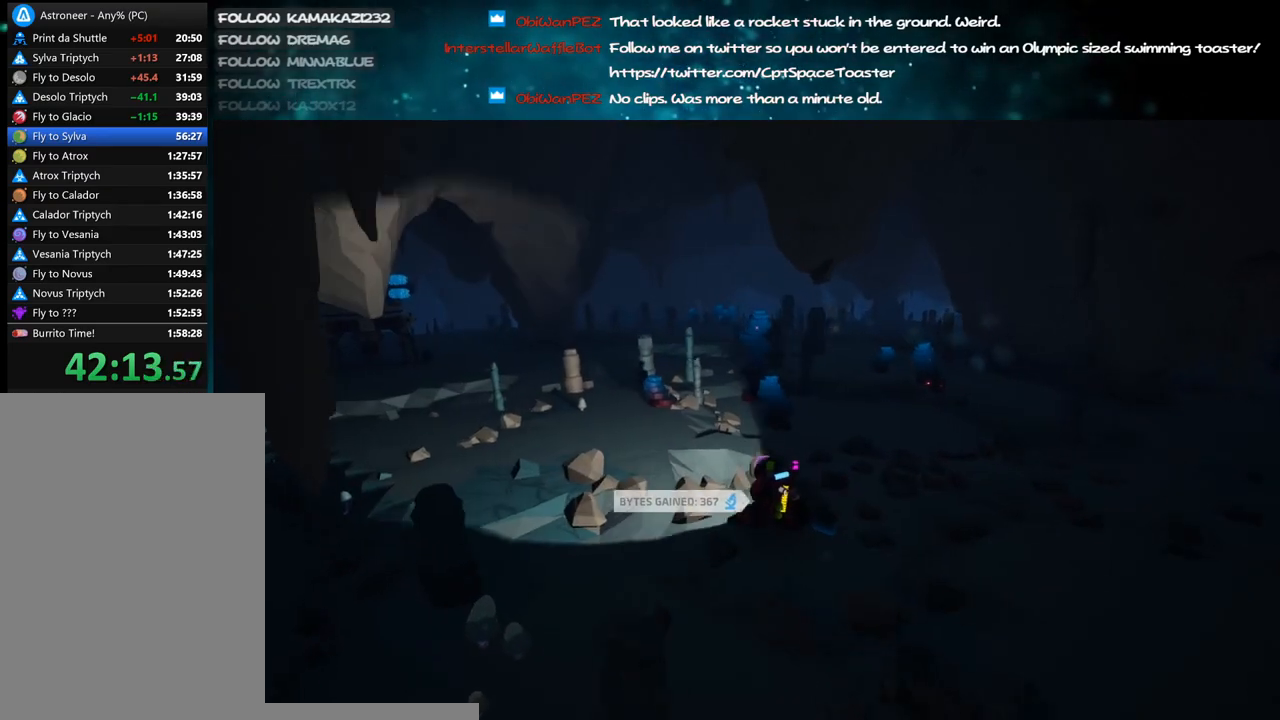
{"keys": ["a", "shift", "w"], "mouse": ["right"], "events": [[66, "shift", "up"], [200, "shift", "down"]]}
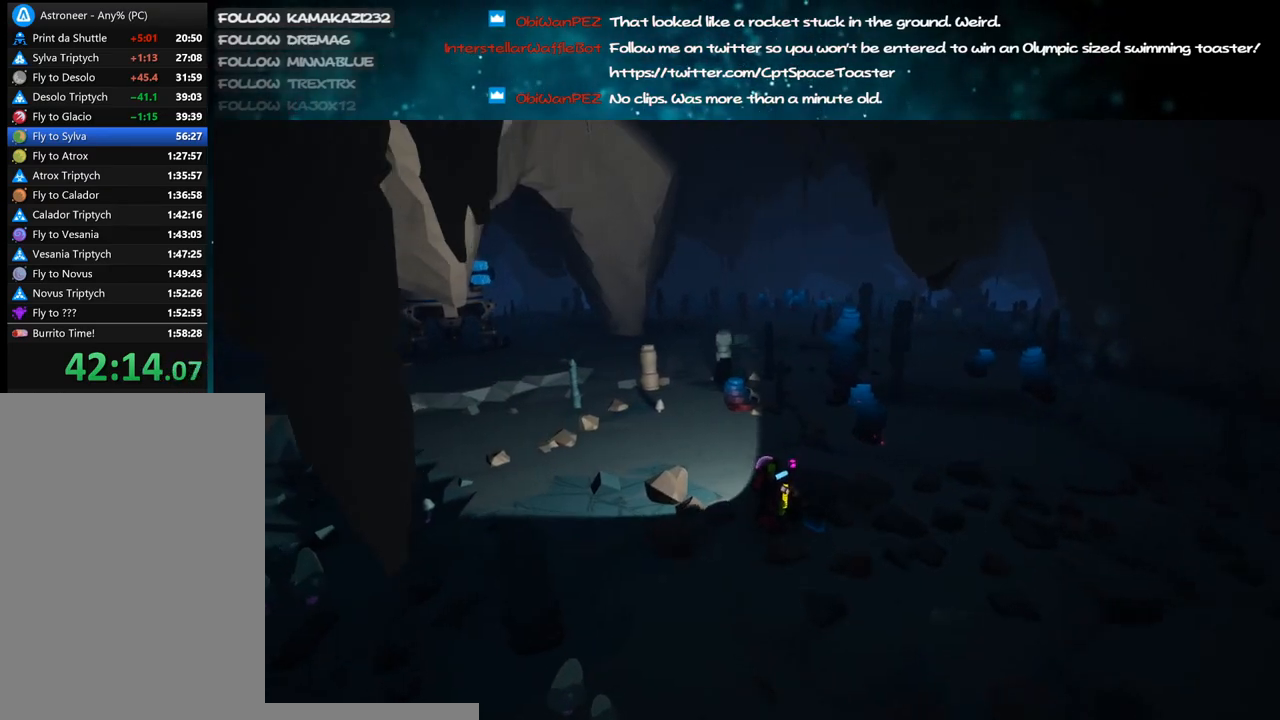
{"keys": ["d", "shift", "w"], "mouse": ["right"], "events": [[116, "a", "up"], [400, "d", "down"]]}
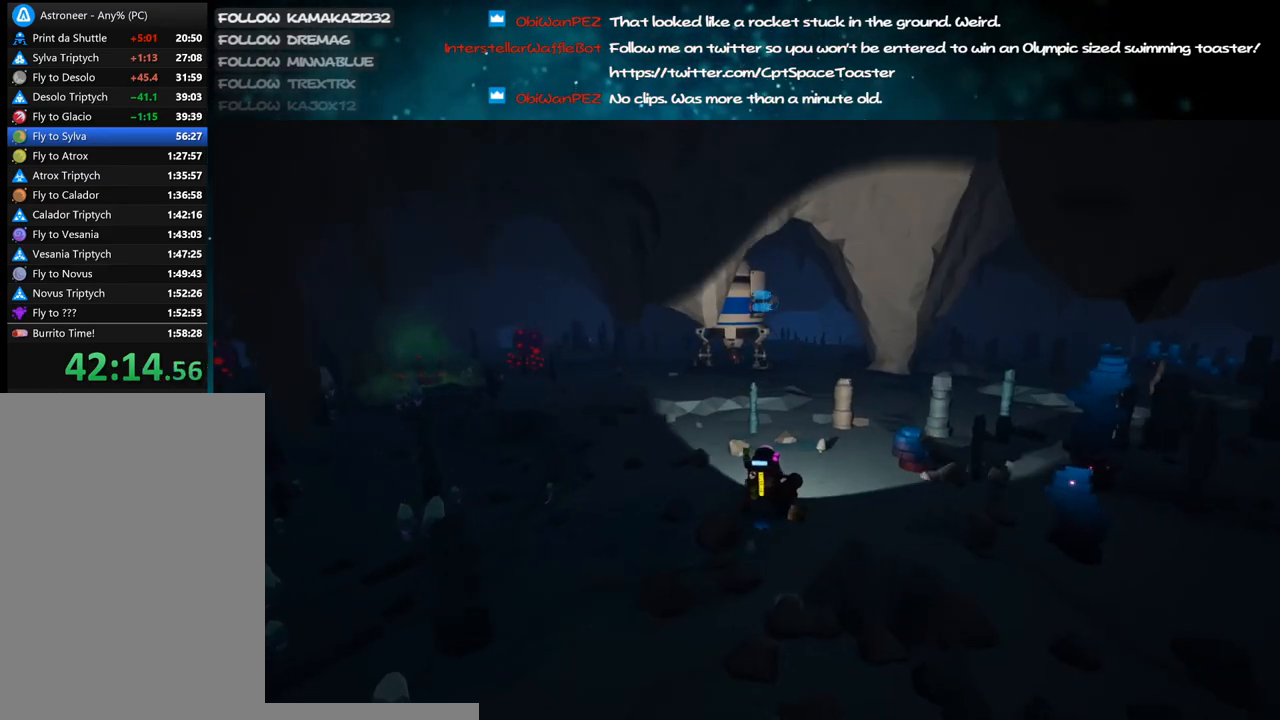
{"keys": ["shift", "w"], "mouse": ["right"], "events": [[16, "d", "up"]]}
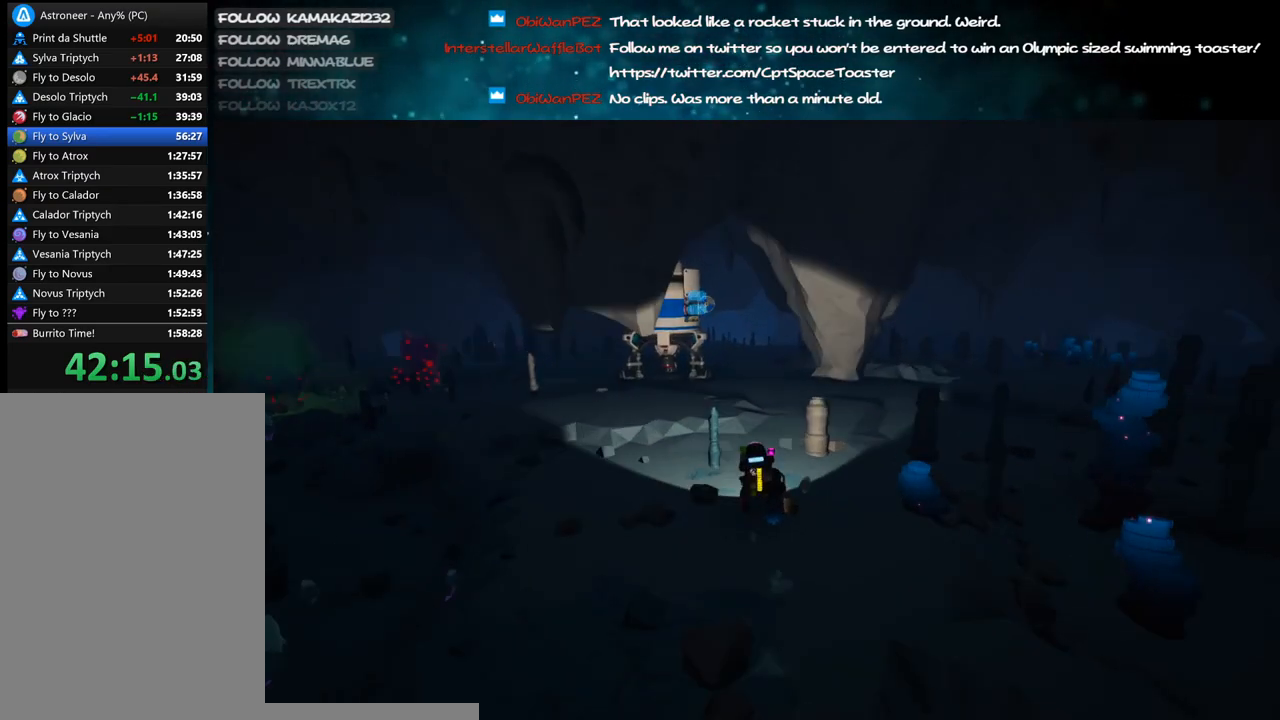
{"keys": ["shift", "w"], "mouse": [], "events": [[116, "mouse_right", "up"], [316, "d", "down"], [333, "mouse_right", "down"], [450, "d", "up"], [500, "mouse_right", "up"]]}
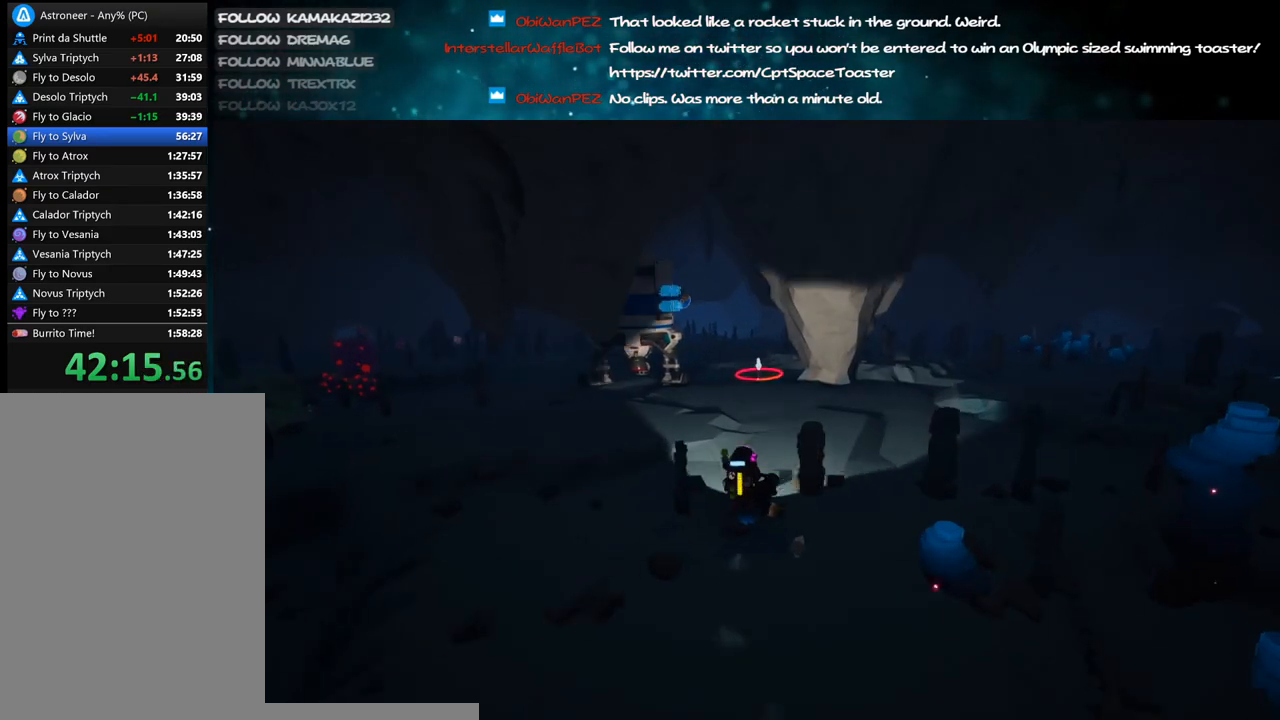
{"keys": ["shift", "w"], "mouse": [], "events": [[266, "mouse_right", "down"], [416, "mouse_right", "up"]]}
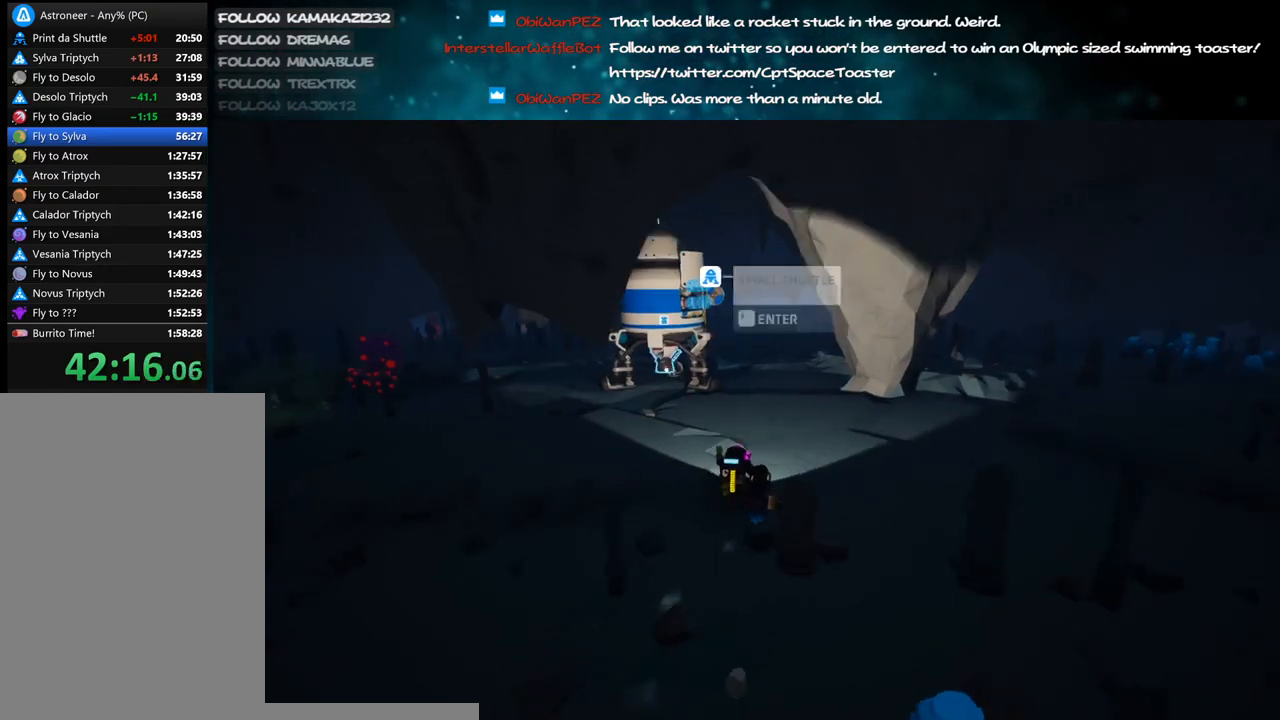
{"keys": ["d", "w"], "mouse": ["left"], "events": [[100, "d", "down"], [250, "shift", "up"], [350, "space", "down"], [433, "mouse_left", "down"], [500, "space", "up"]]}
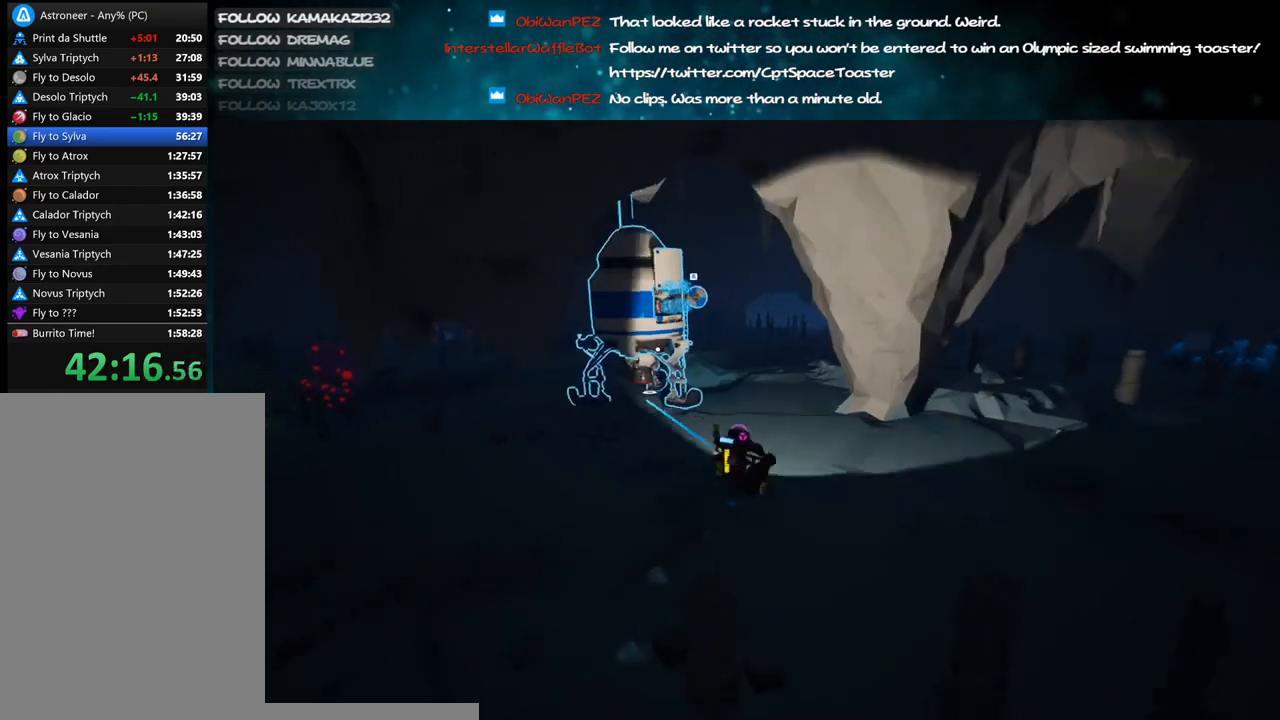
{"keys": ["d"], "mouse": [], "events": [[33, "mouse_left", "up"], [33, "mouse_right", "down"], [150, "w", "up"], [200, "mouse_right", "up"]]}
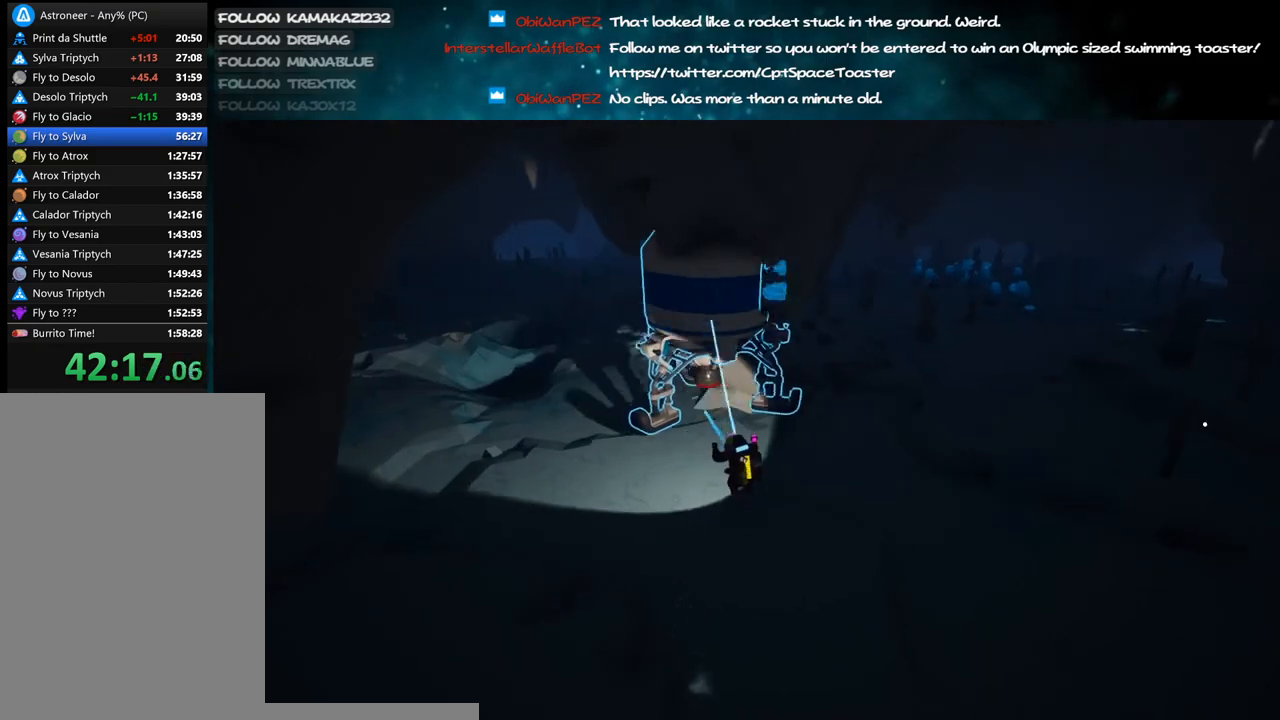
{"keys": ["d", "shift"], "mouse": ["right"], "events": [[250, "mouse_left", "down"], [300, "mouse_right", "down"], [300, "shift", "down"], [383, "mouse_left", "up"]]}
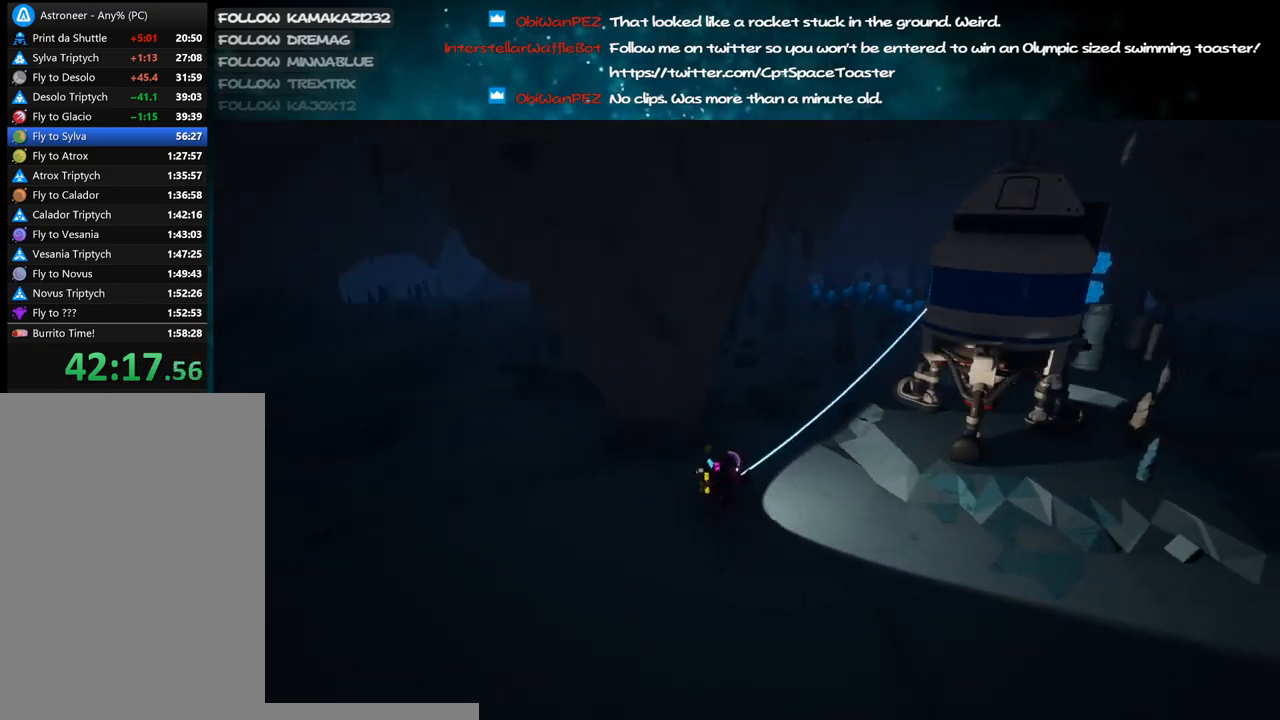
{"keys": ["d", "shift", "w"], "mouse": ["right"], "events": [[16, "w", "down"], [66, "d", "up"], [366, "d", "down"]]}
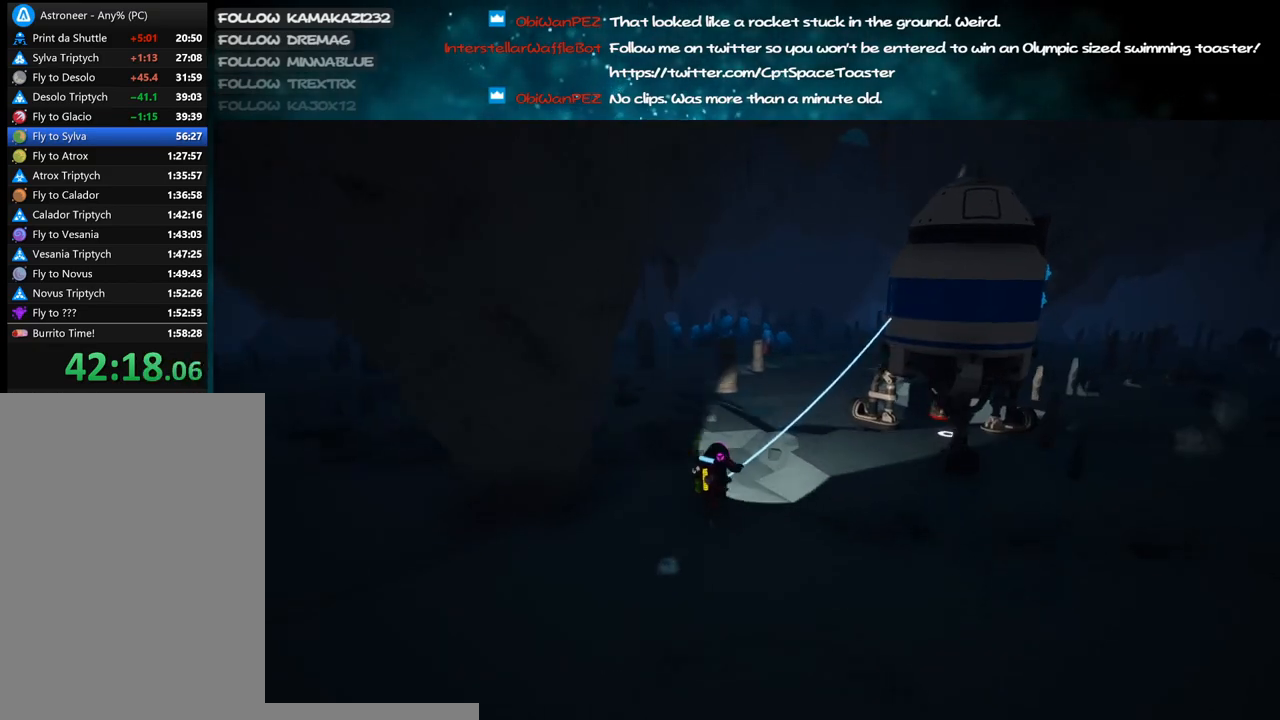
{"keys": ["d", "w"], "mouse": [], "events": [[150, "mouse_right", "up"], [166, "d", "up"], [200, "shift", "up"], [283, "space", "down"], [366, "d", "down"], [416, "space", "up"]]}
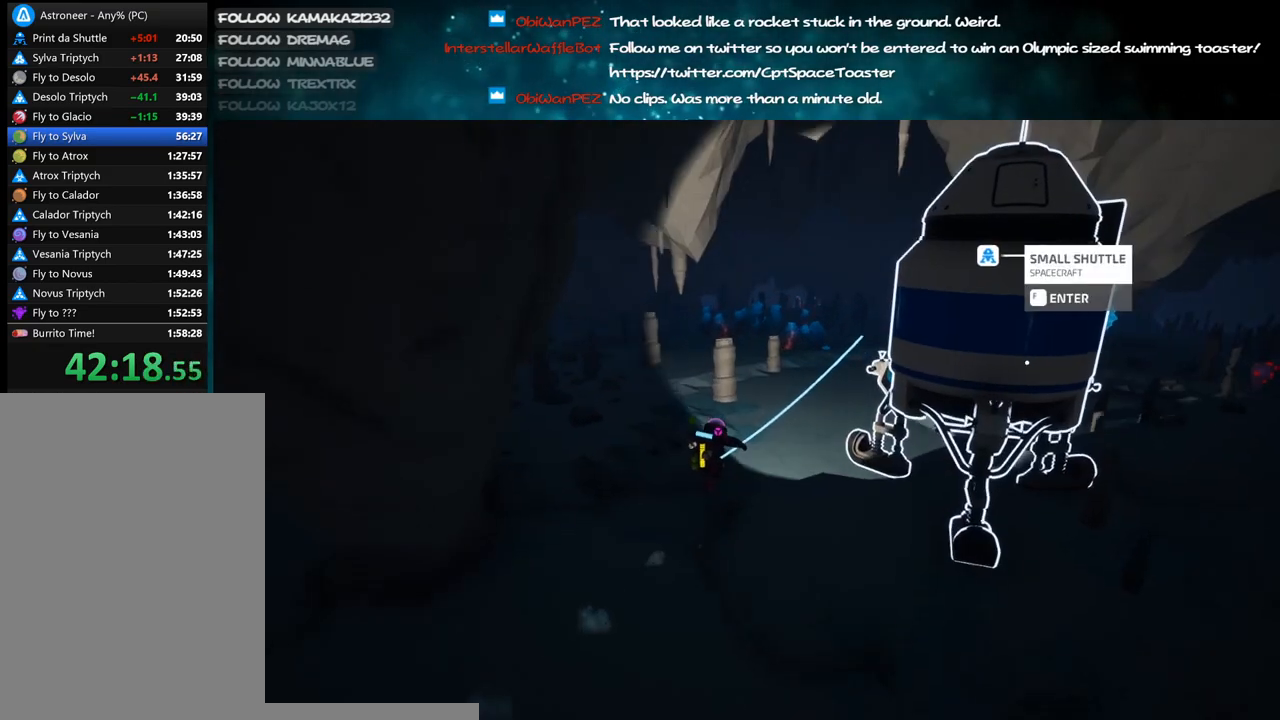
{"keys": ["d", "w"], "mouse": ["left"], "events": [[33, "mouse_left", "down"], [66, "d", "up"], [100, "mouse_left", "up"], [233, "d", "down"], [450, "mouse_left", "down"]]}
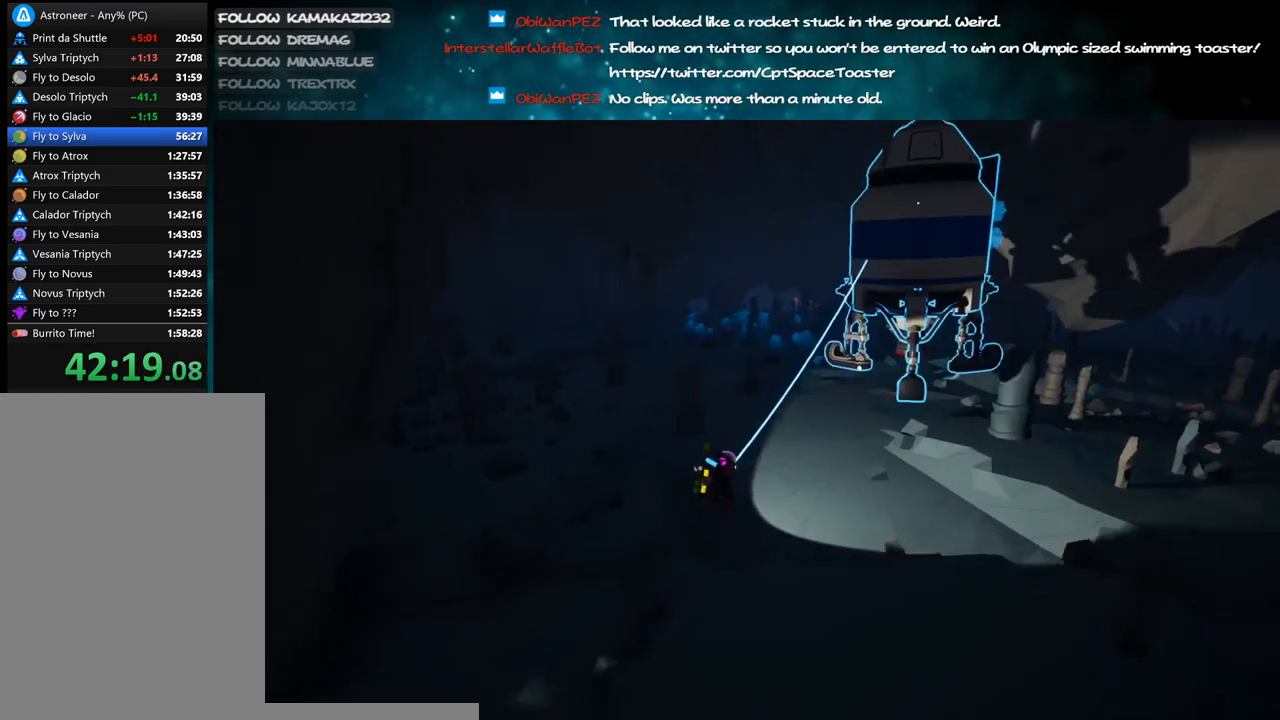
{"keys": ["a", "shift", "w"], "mouse": ["right"], "events": [[33, "mouse_right", "down"], [33, "shift", "down"], [100, "mouse_left", "up"], [183, "d", "up"], [216, "a", "down"]]}
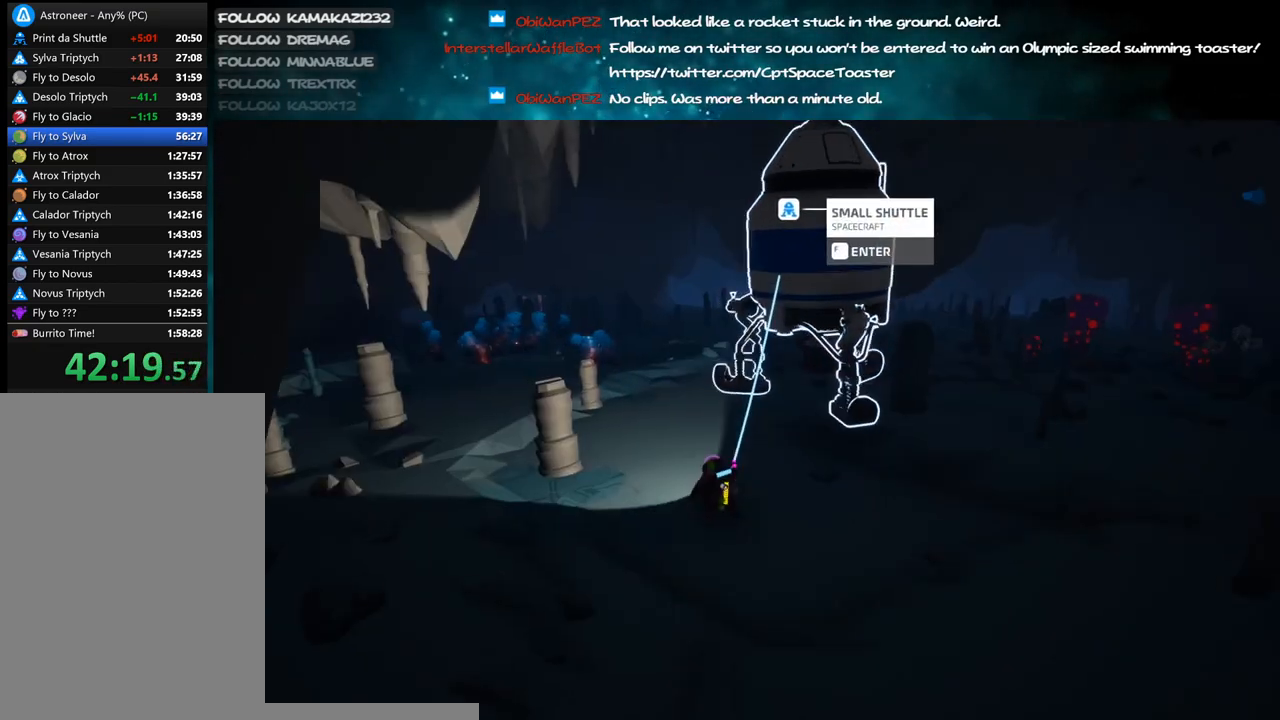
{"keys": ["a", "space", "w"], "mouse": [], "events": [[50, "a", "up"], [66, "d", "down"], [200, "mouse_right", "up"], [233, "shift", "up"], [250, "d", "up"], [366, "space", "down"], [400, "a", "down"]]}
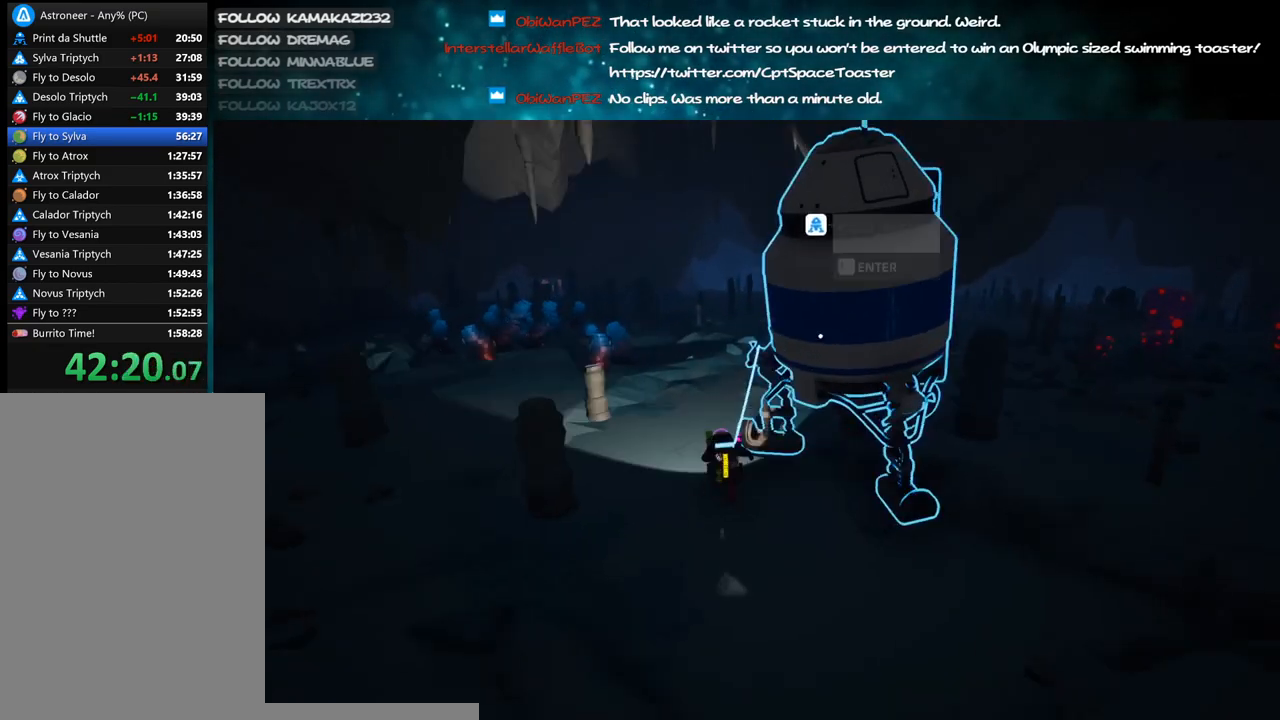
{"keys": ["a", "w"], "mouse": ["left"], "events": [[16, "space", "up"], [83, "mouse_left", "down"], [183, "mouse_left", "up"], [266, "d", "down"], [416, "d", "up"], [500, "mouse_left", "down"]]}
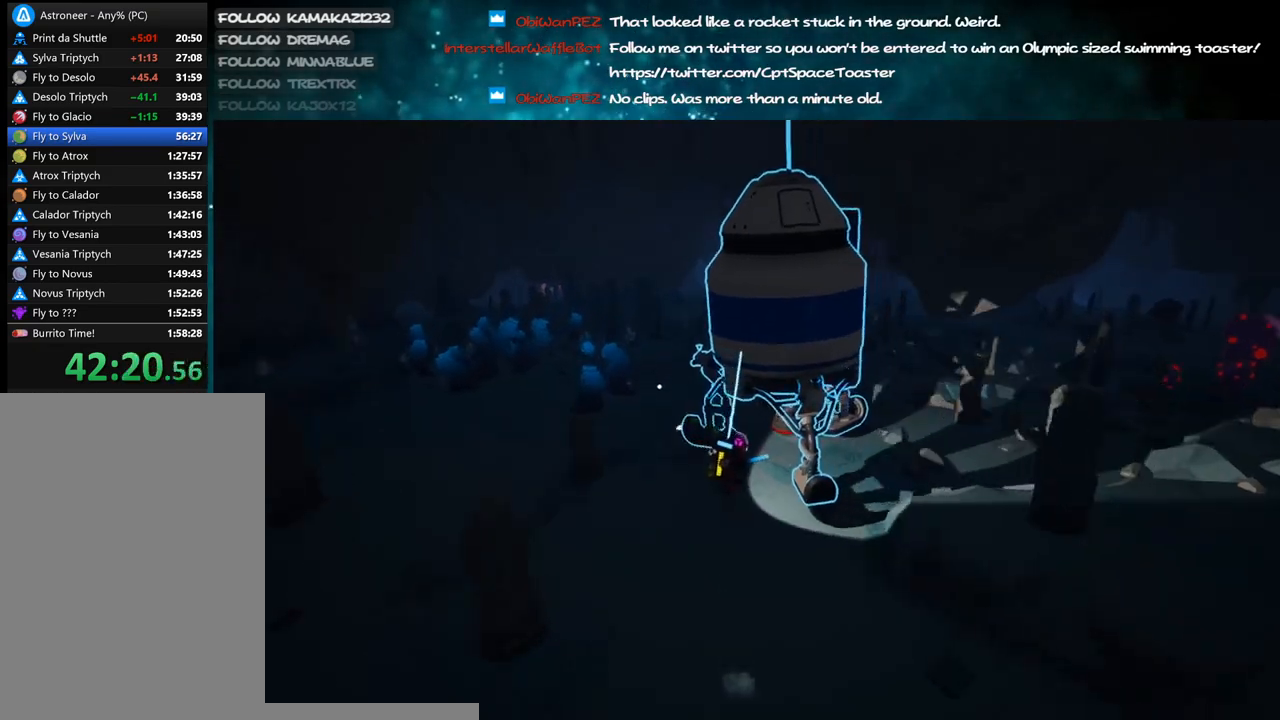
{"keys": ["a"], "mouse": ["right"], "events": [[66, "mouse_right", "down"], [66, "shift", "down"], [133, "mouse_left", "up"], [300, "w", "up"], [416, "shift", "up"]]}
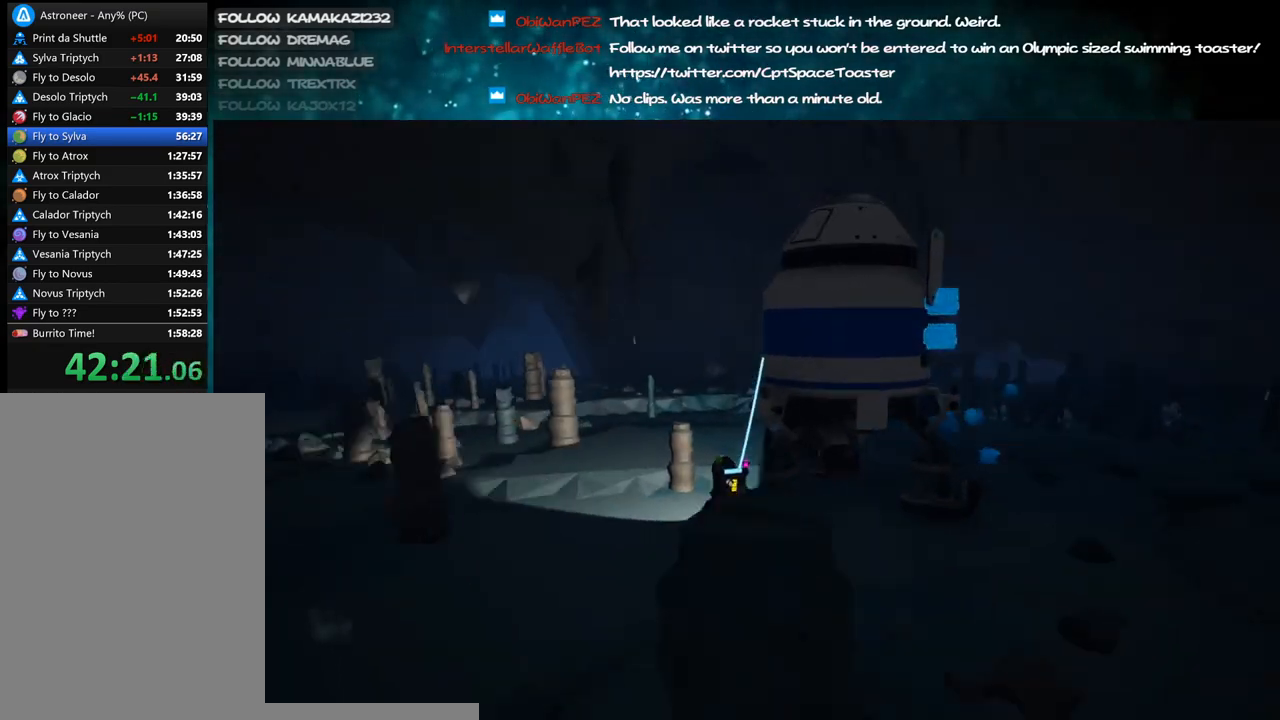
{"keys": ["d", "w"], "mouse": ["right"], "events": [[100, "w", "down"], [216, "a", "up"], [250, "mouse_wheel", "down"], [300, "mouse_wheel", "up"], [350, "d", "down"]]}
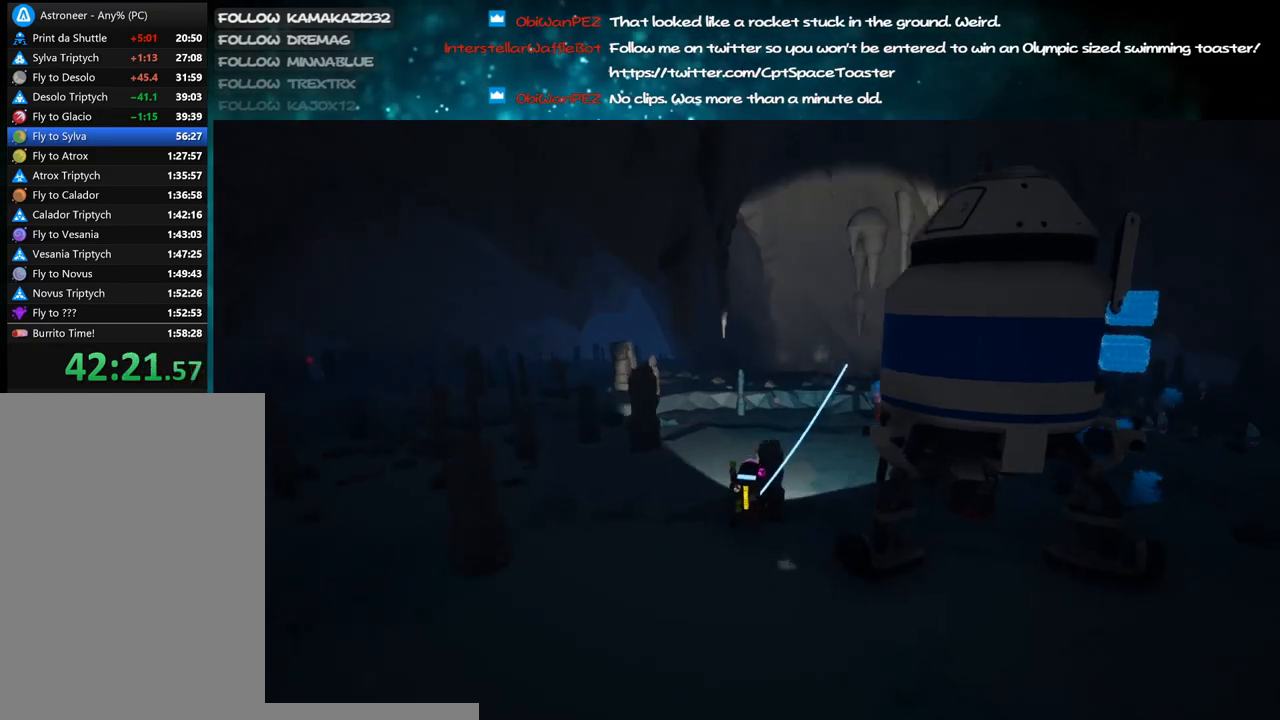
{"keys": ["d", "w"], "mouse": ["right"], "events": [[16, "d", "up"], [100, "a", "down"], [383, "a", "up"], [450, "d", "down"]]}
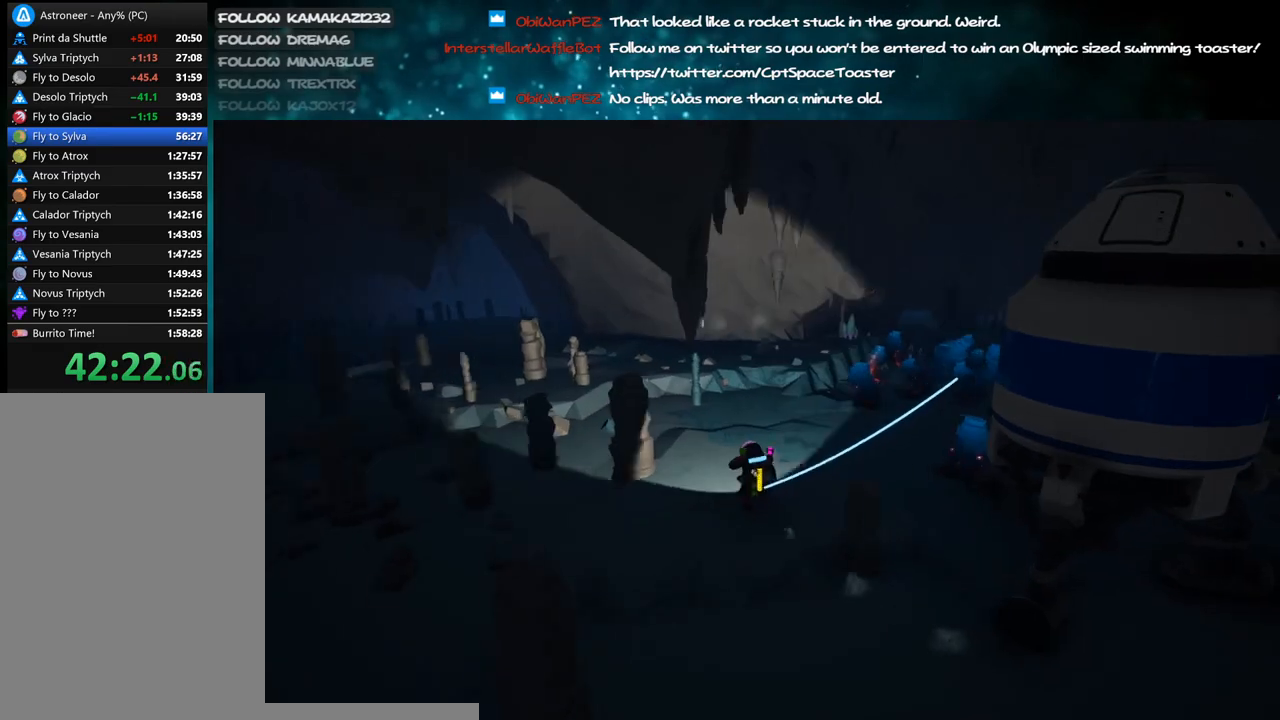
{"keys": ["a", "w"], "mouse": ["right"], "events": [[400, "d", "up"], [483, "a", "down"]]}
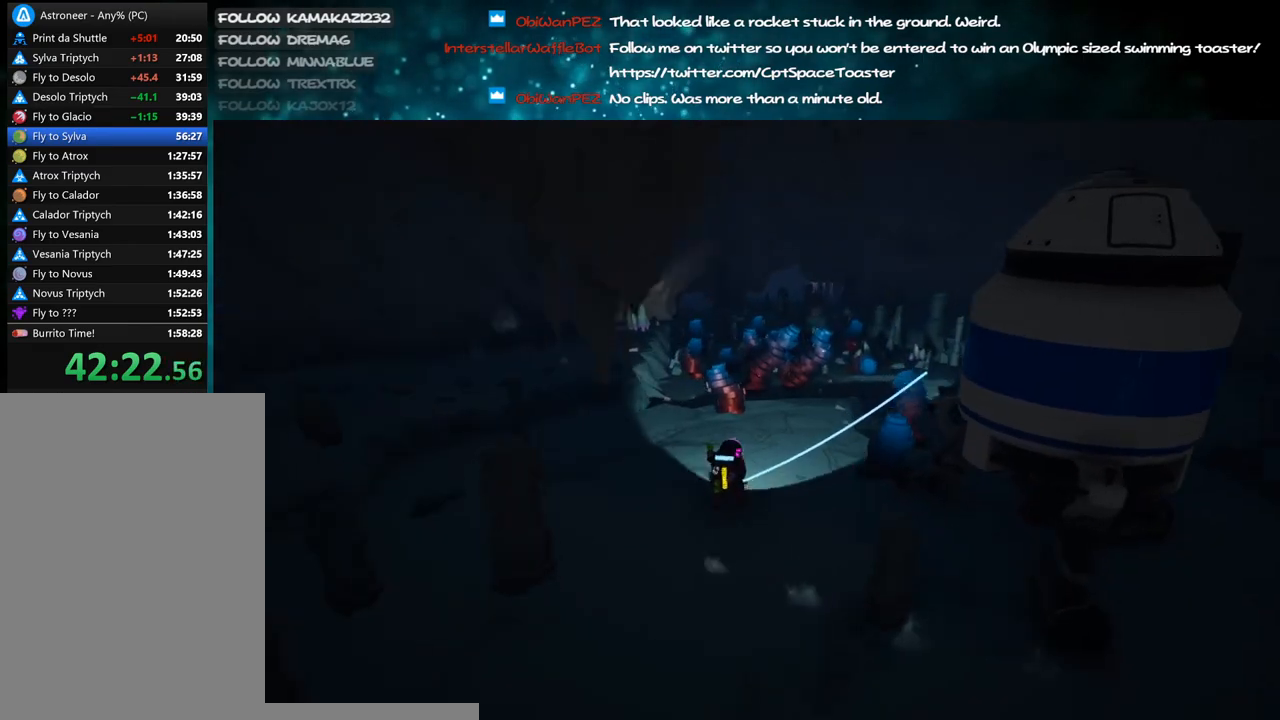
{"keys": [], "mouse": ["right"], "events": [[50, "w", "up"], [483, "a", "up"]]}
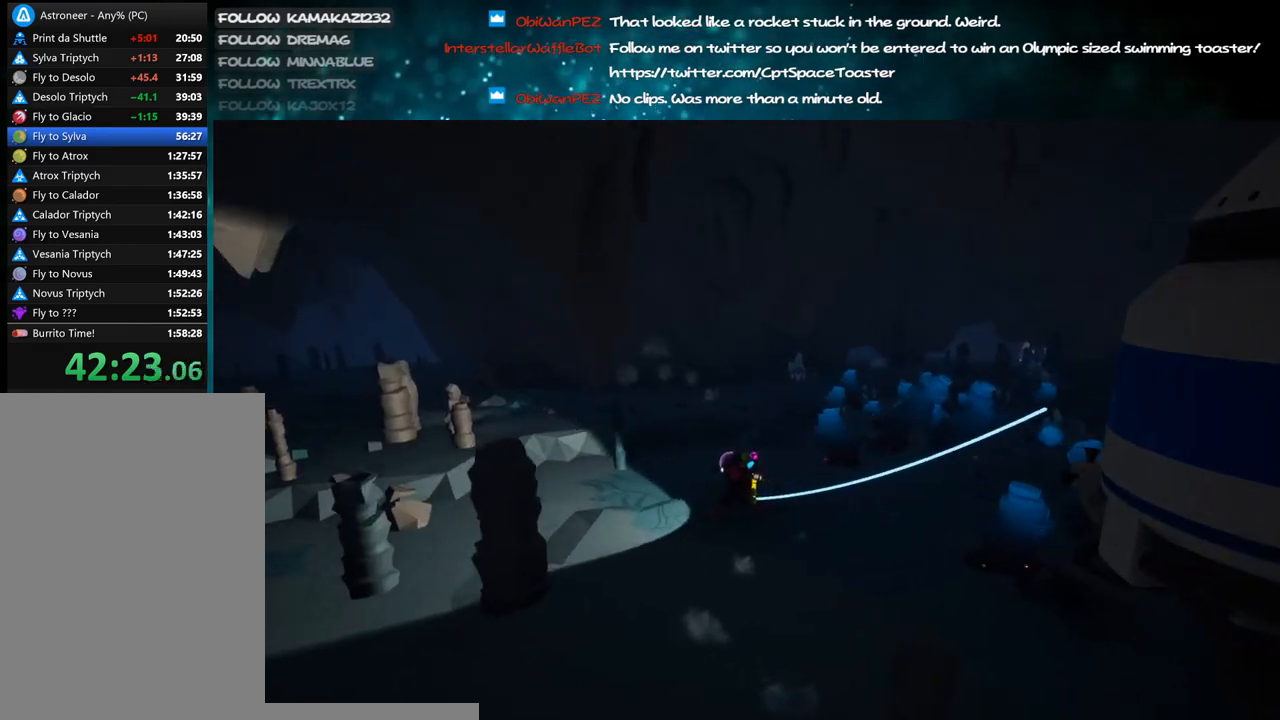
{"keys": ["a", "shift", "w"], "mouse": ["right"], "events": [[250, "a", "down"], [316, "shift", "down"], [316, "w", "down"]]}
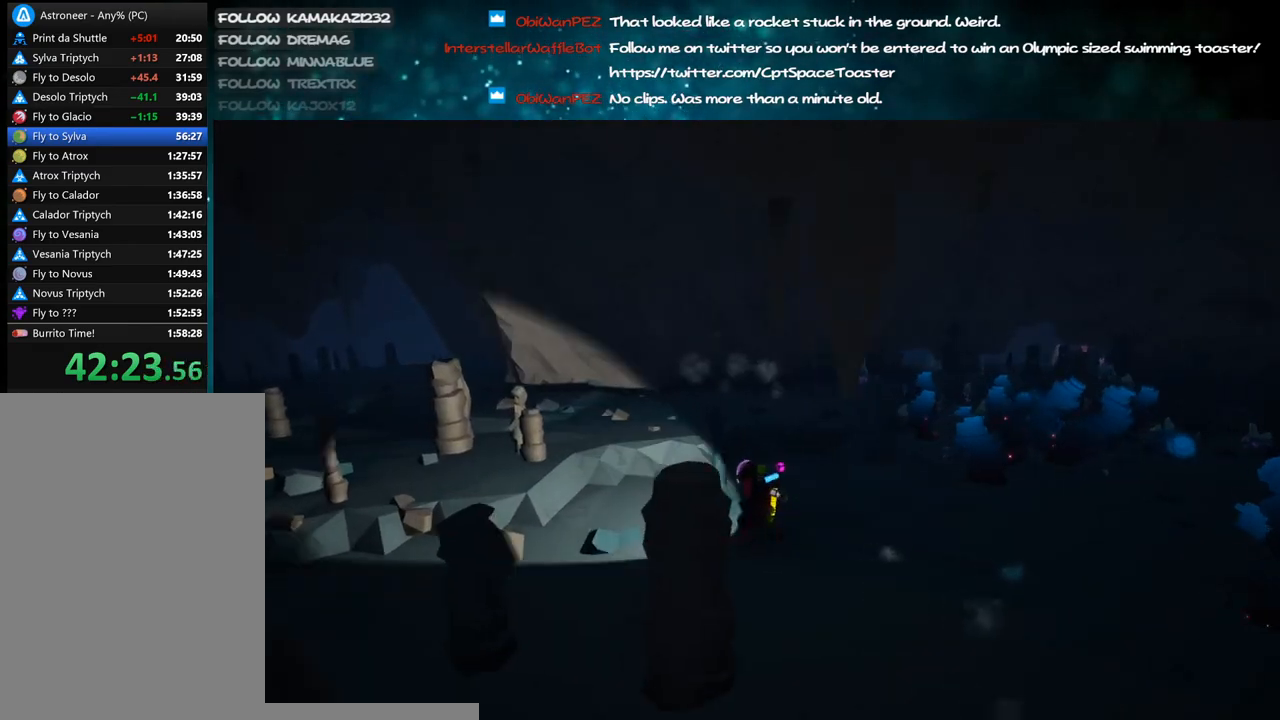
{"keys": ["a", "shift", "w"], "mouse": ["right"], "events": []}
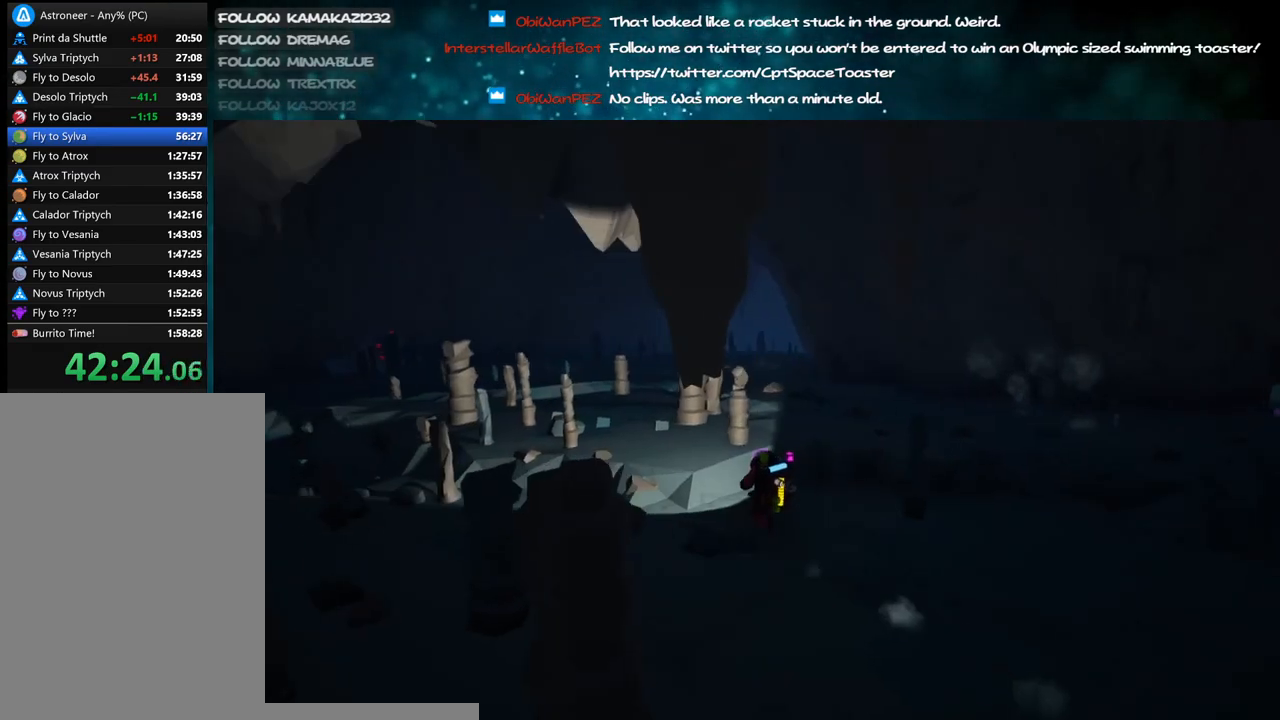
{"keys": ["shift", "w"], "mouse": ["right"], "events": [[366, "a", "up"]]}